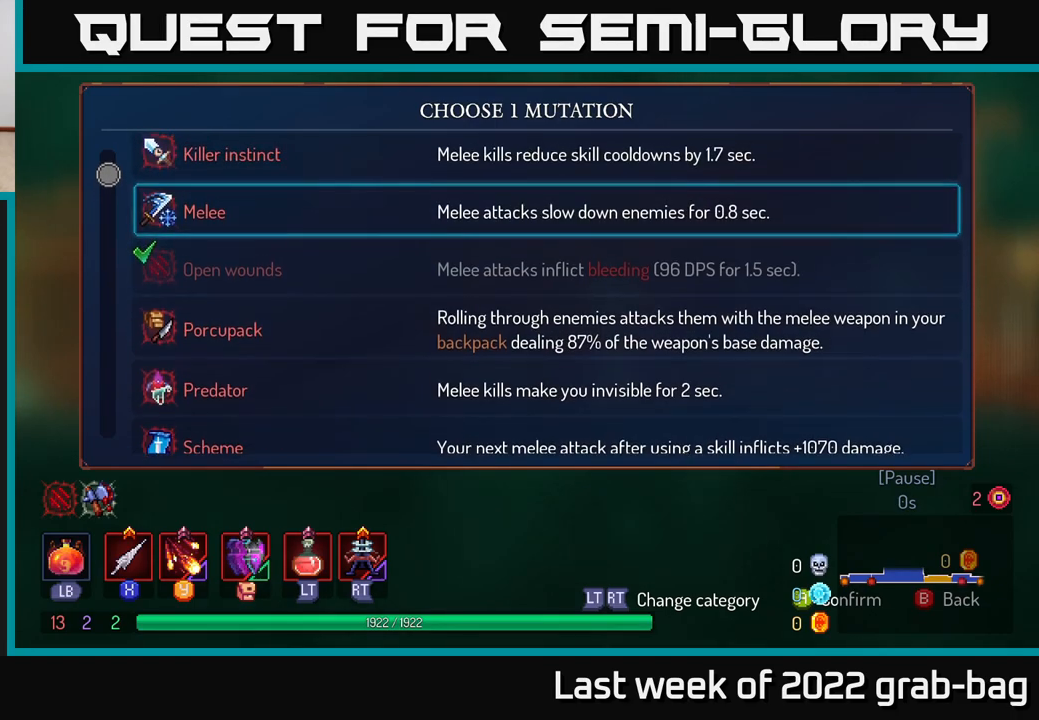
Gameplay with a controller (Xbox layout); each line is a JSON object with the inputs held at the frame after it. "events" lists button and stick changes between this image and that frame as [ms after this image, input, new state], when the widget could be followed in between. Not read: L3 R3.
{"buttons": [], "left_stick": "up", "right_stick": "center", "events": [[67, "left_stick", "up"], [283, "left_stick", "center"], [450, "left_stick", "up"]]}
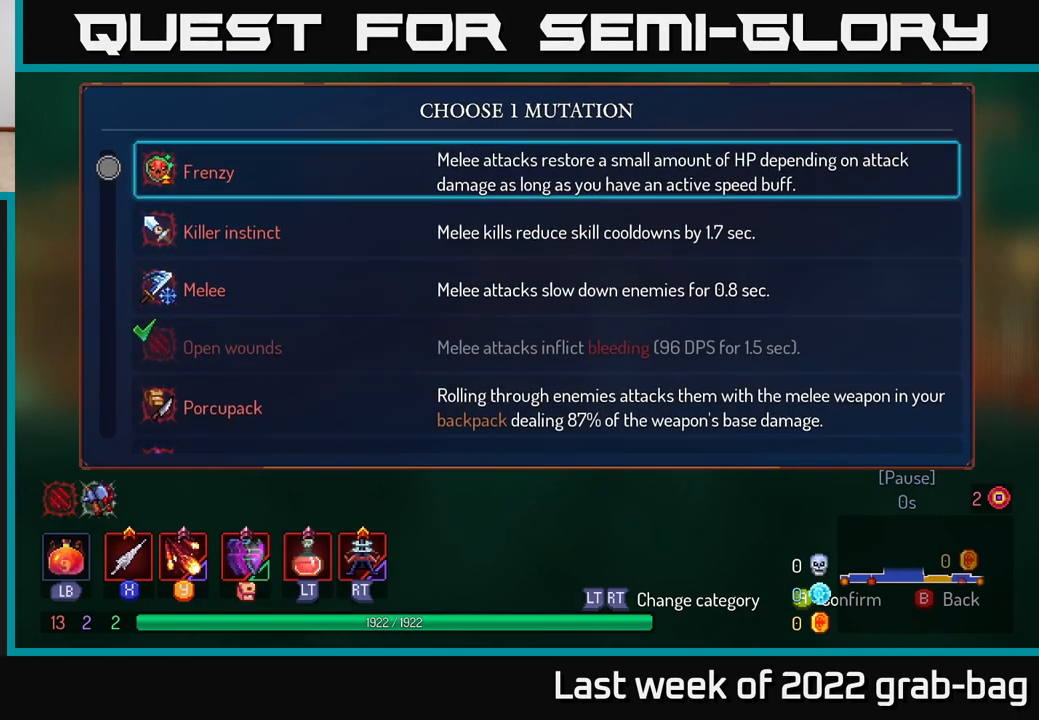
{"buttons": [], "left_stick": "down", "right_stick": "center", "events": [[133, "left_stick", "center"], [367, "left_stick", "down"]]}
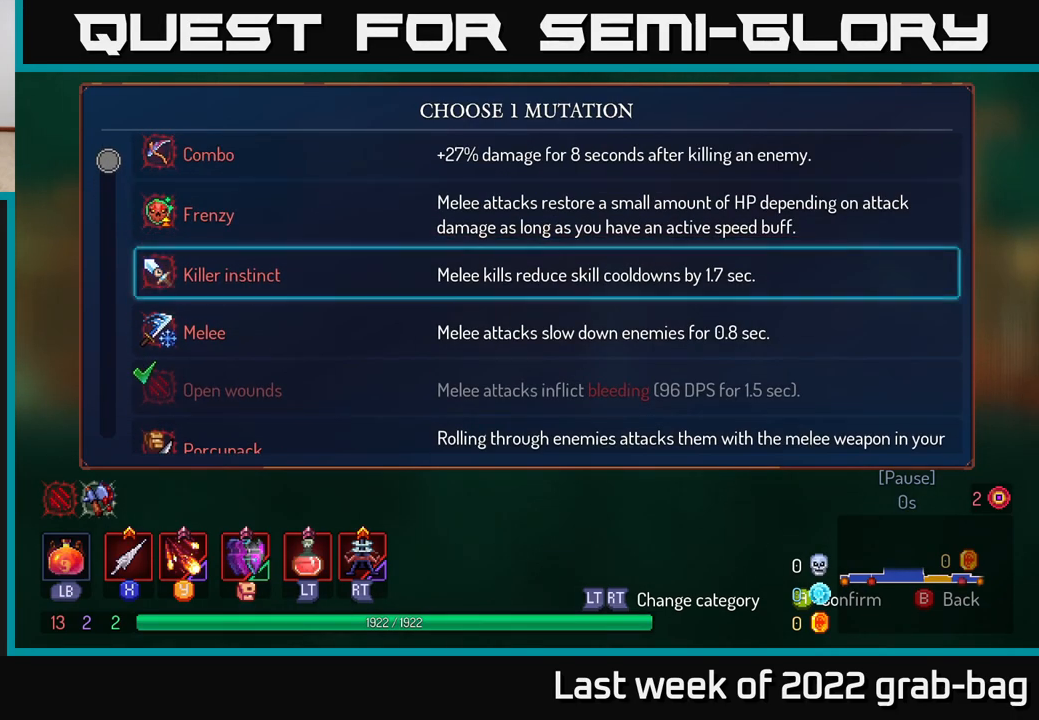
{"buttons": [], "left_stick": "center", "right_stick": "center", "events": [[50, "left_stick", "center"]]}
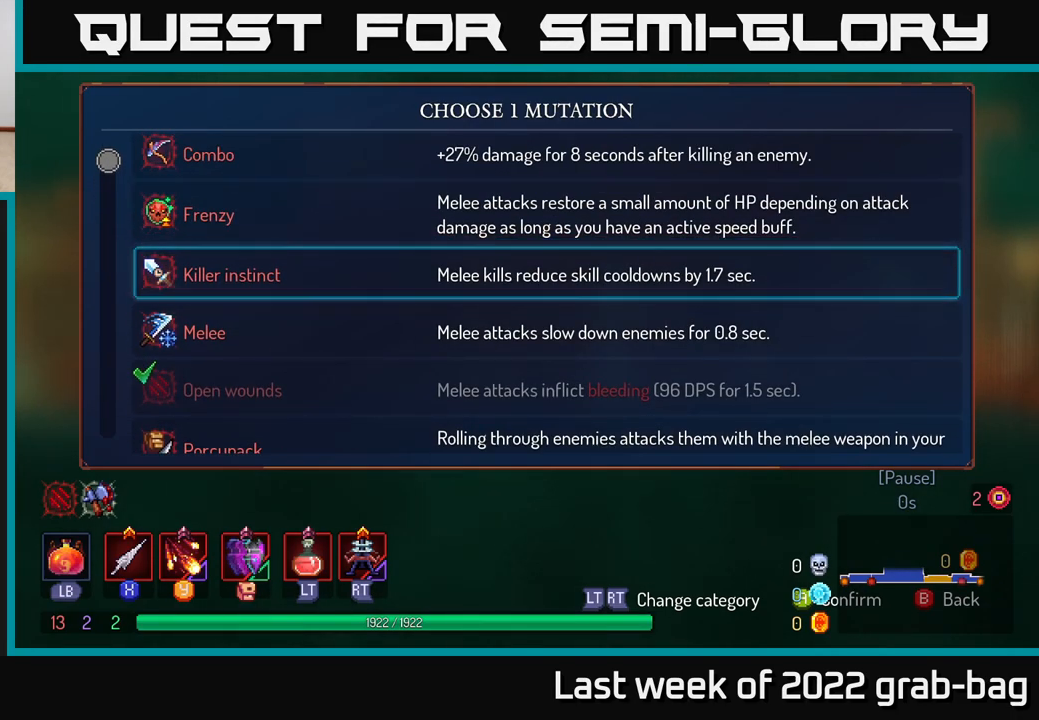
{"buttons": [], "left_stick": "down", "right_stick": "center", "events": [[367, "left_stick", "down"]]}
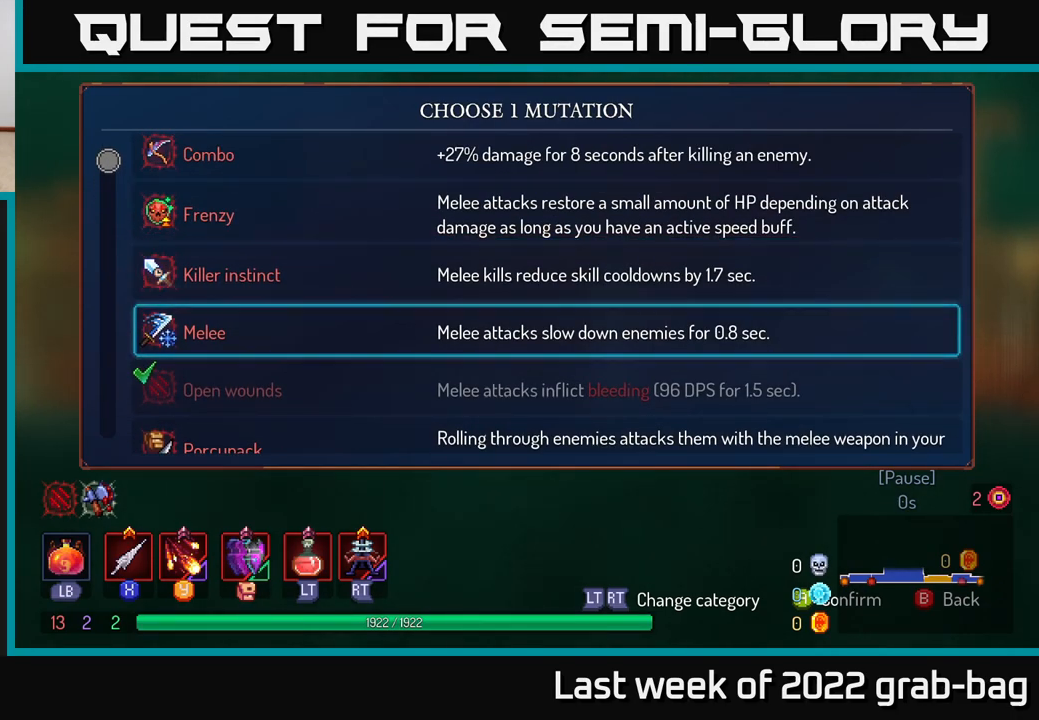
{"buttons": [], "left_stick": "center", "right_stick": "center", "events": [[50, "left_stick", "center"], [83, "A", "down"], [200, "A", "up"]]}
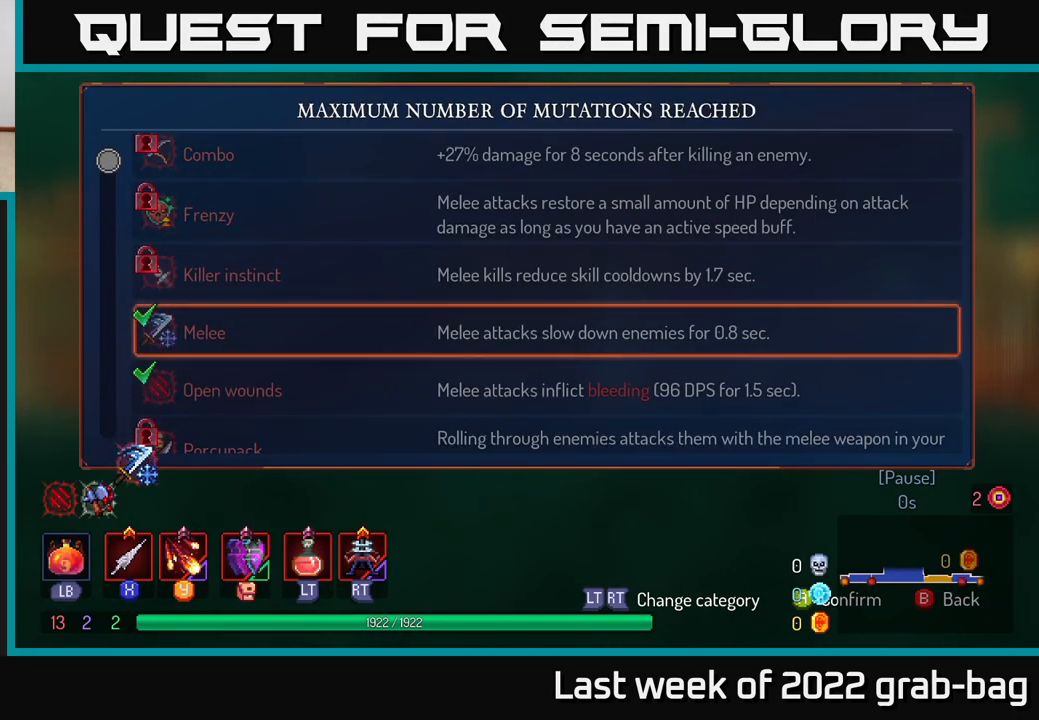
{"buttons": [], "left_stick": "right", "right_stick": "center", "events": [[33, "B", "down"], [117, "B", "up"], [350, "left_stick", "right"]]}
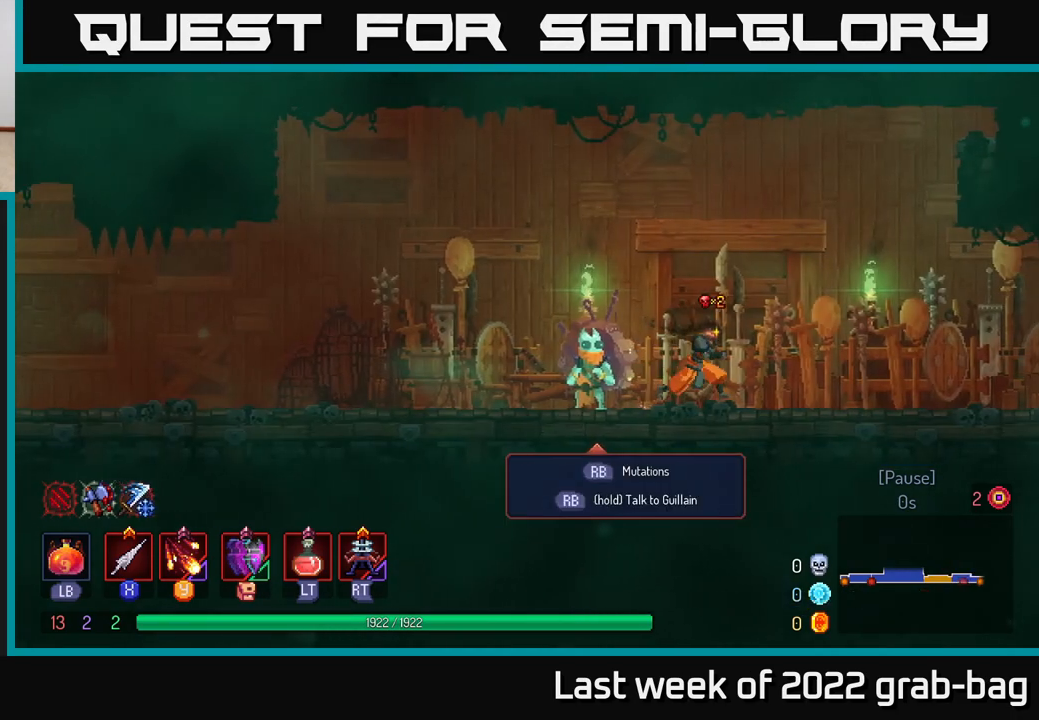
{"buttons": [], "left_stick": "right", "right_stick": "center", "events": []}
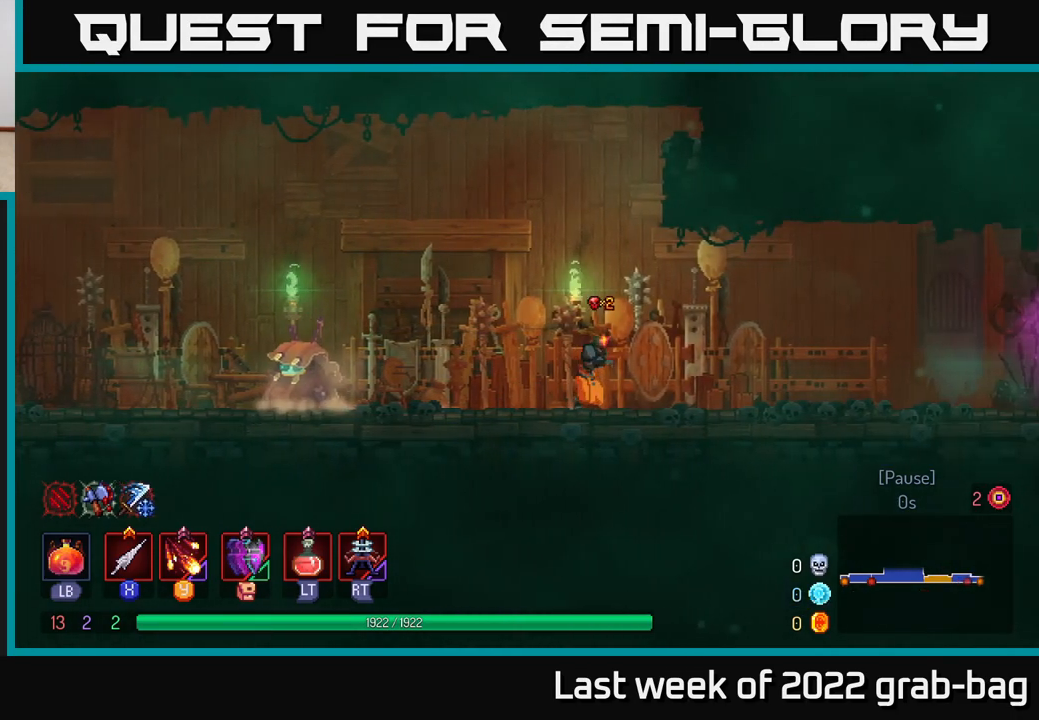
{"buttons": ["B"], "left_stick": "right", "right_stick": "center", "events": [[283, "B", "down"]]}
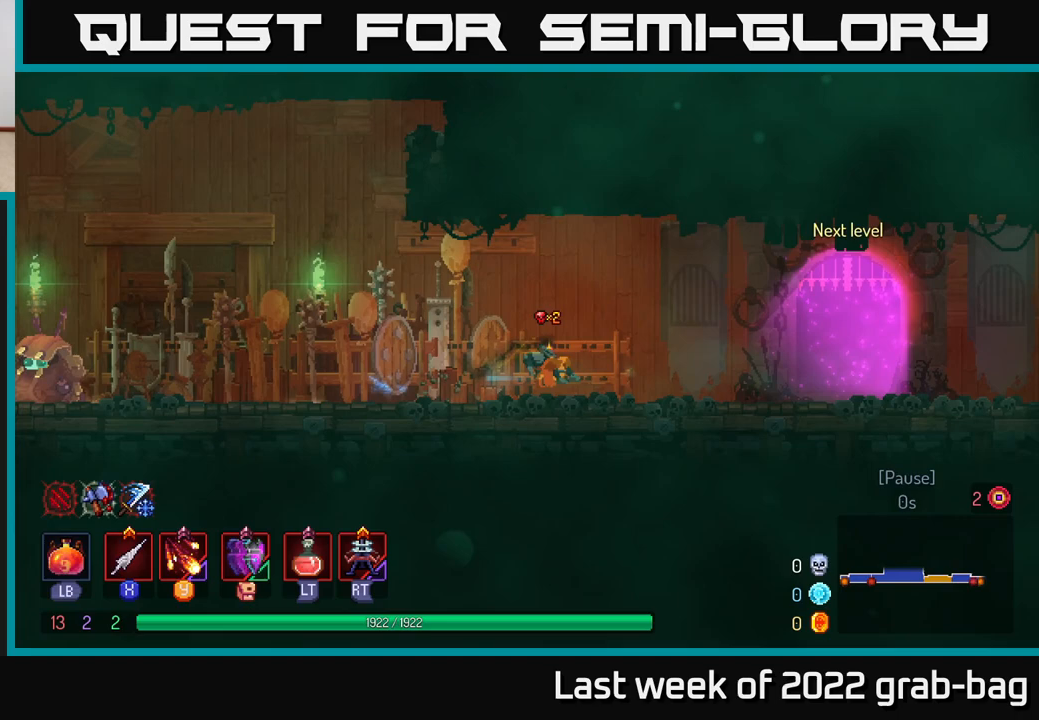
{"buttons": [], "left_stick": "right", "right_stick": "center", "events": [[33, "B", "up"]]}
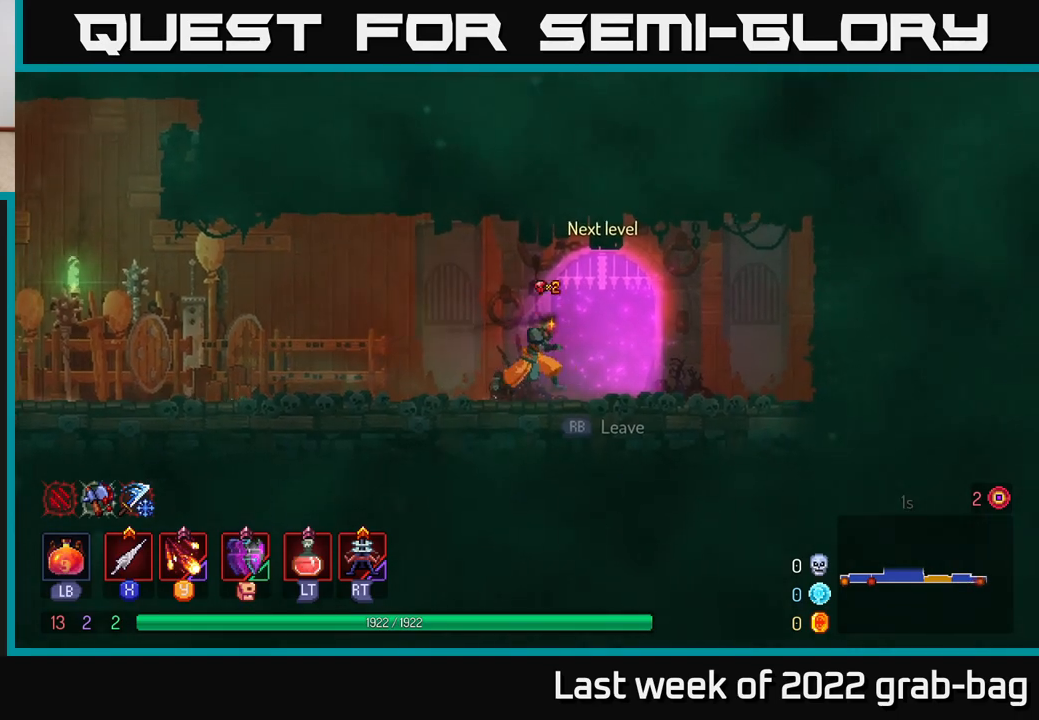
{"buttons": [], "left_stick": "center", "right_stick": "center", "events": [[133, "left_stick", "center"], [150, "R1", "down"], [217, "R1", "up"]]}